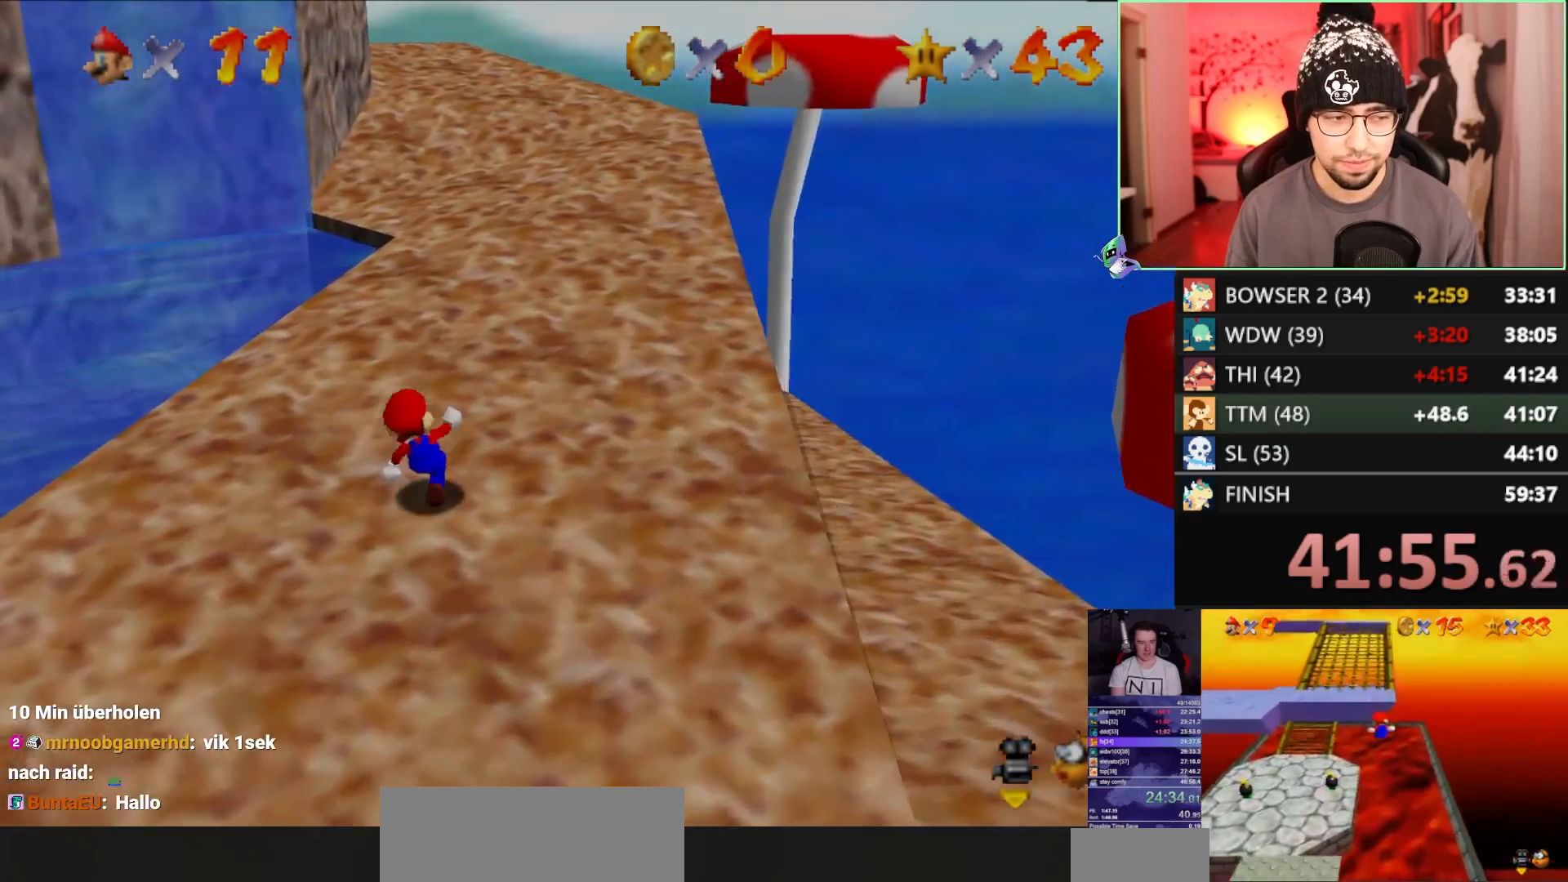
Gameplay with a controller (Nintendo layout); each line is a JSON object with the inputs held at the frame after it. "events" lists button and stick changes between this image and that frame as [ms after this image, input, new state], when the widget could be followed in between. Not read: L3 R3.
{"buttons": [], "left_stick": "left", "events": [[67, "C_LEFT", "up"], [133, "left_stick", "up-left"], [250, "left_stick", "left"]]}
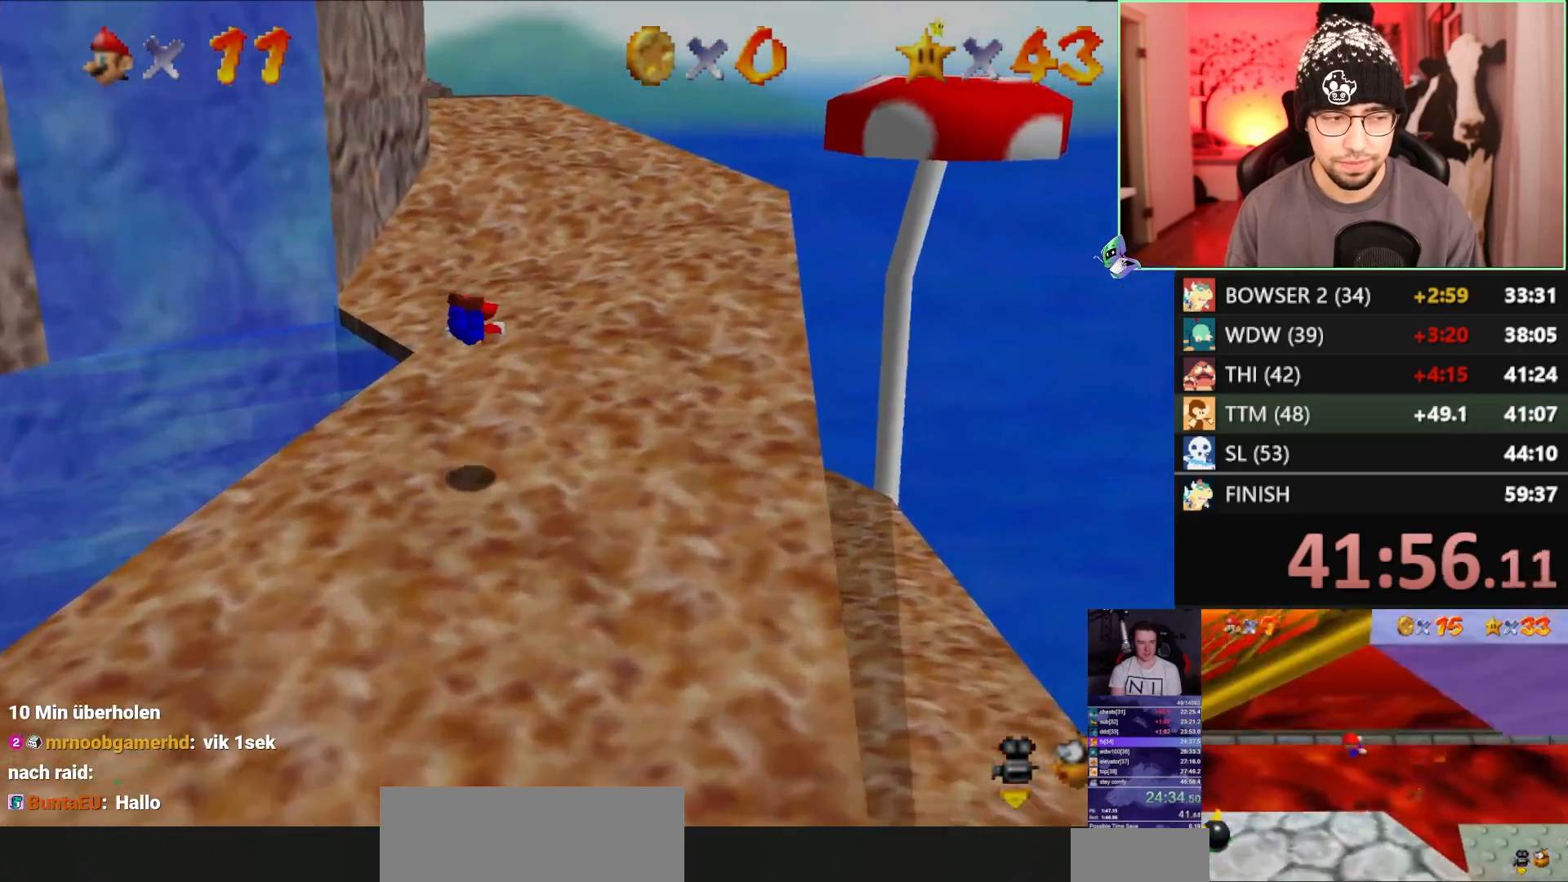
{"buttons": [], "left_stick": "left", "events": []}
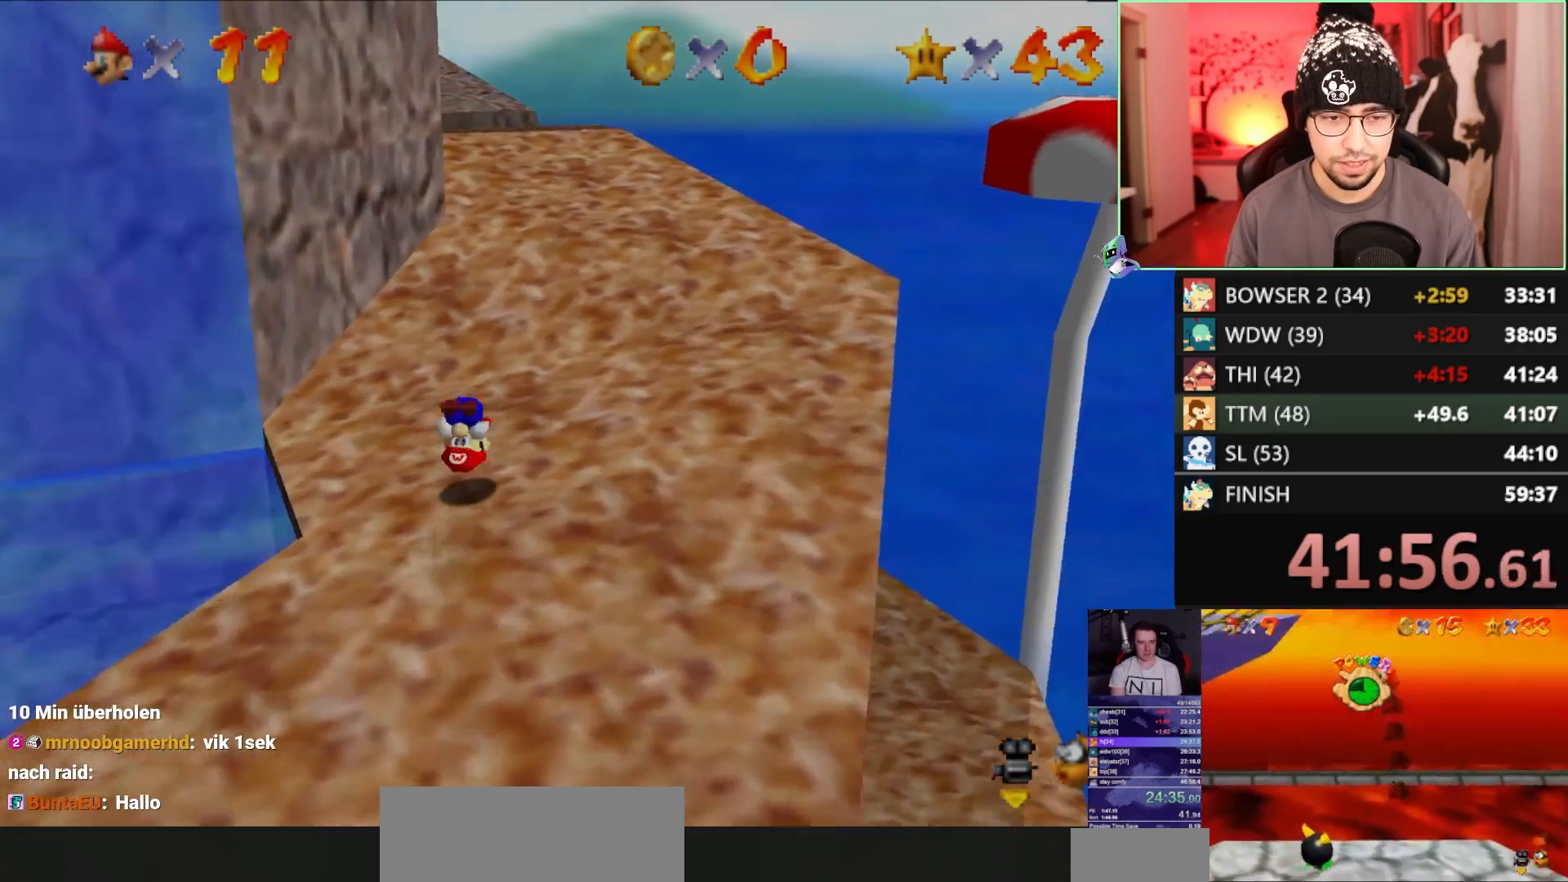
{"buttons": [], "left_stick": "down", "events": [[250, "left_stick", "down-left"], [467, "left_stick", "down"]]}
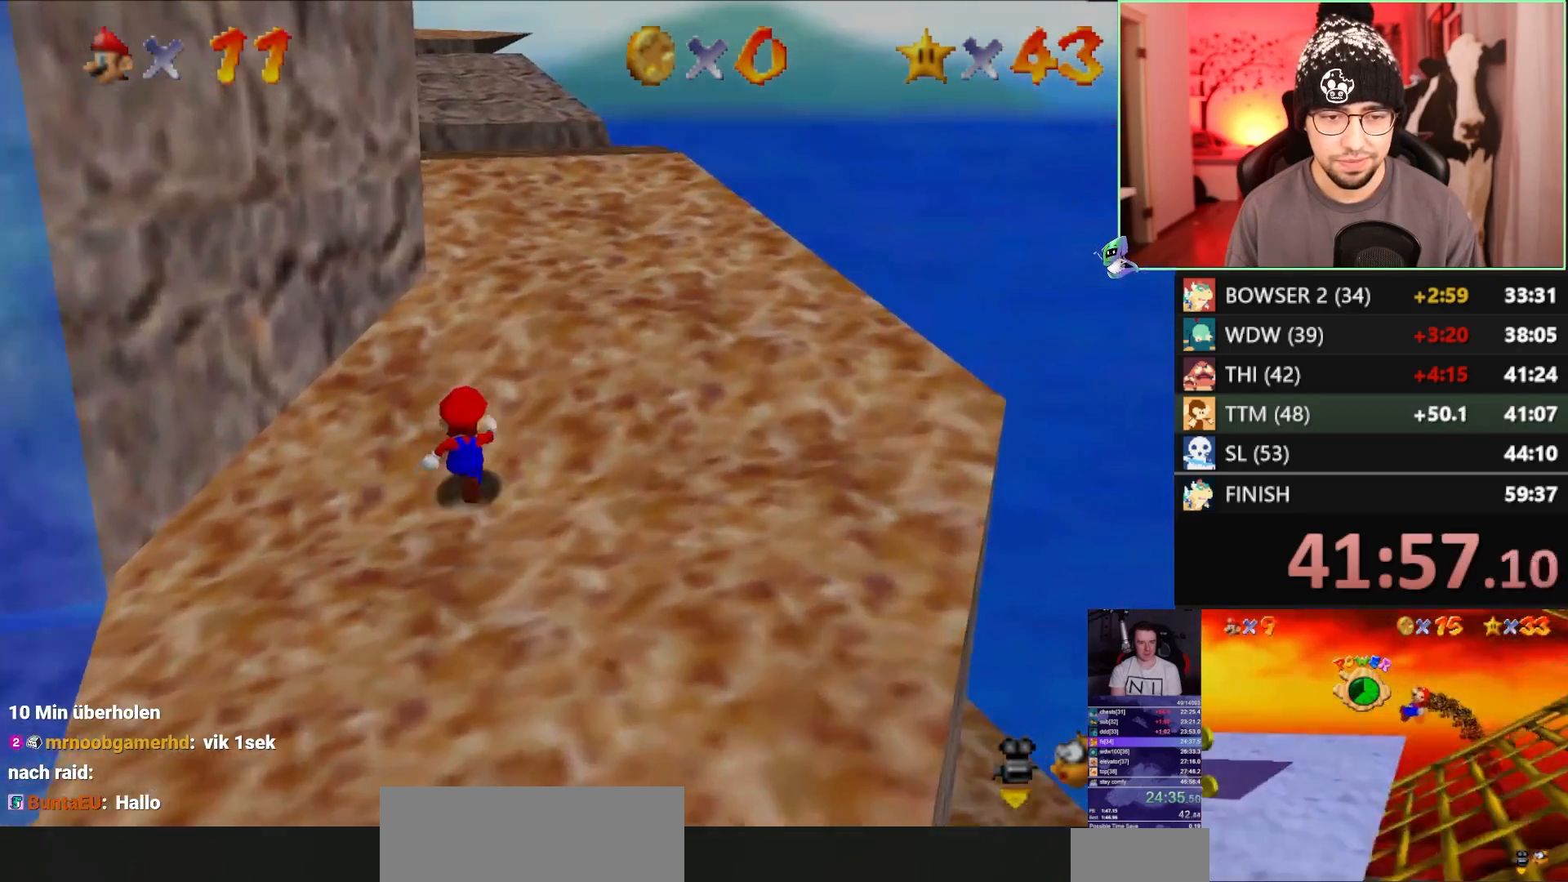
{"buttons": ["A", "Z"], "left_stick": "down-right", "events": [[67, "left_stick", "down-right"], [433, "Z", "down"], [500, "A", "down"]]}
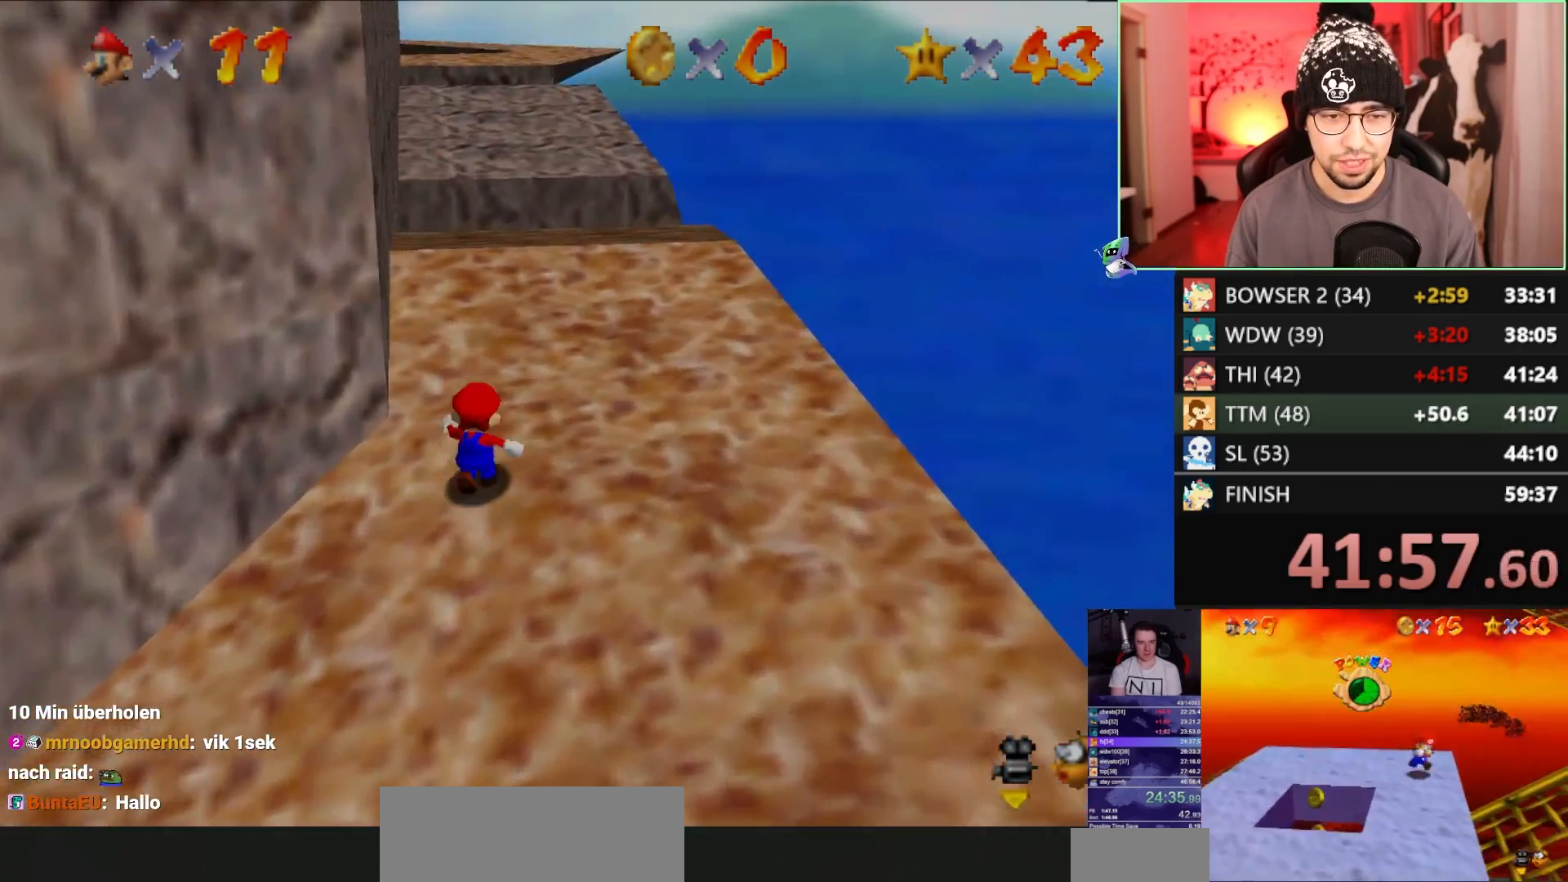
{"buttons": [], "left_stick": "down-right", "events": [[167, "A", "up"], [167, "Z", "up"], [267, "C_RIGHT", "down"], [333, "C_RIGHT", "up"], [433, "C_DOWN", "down"], [500, "C_DOWN", "up"]]}
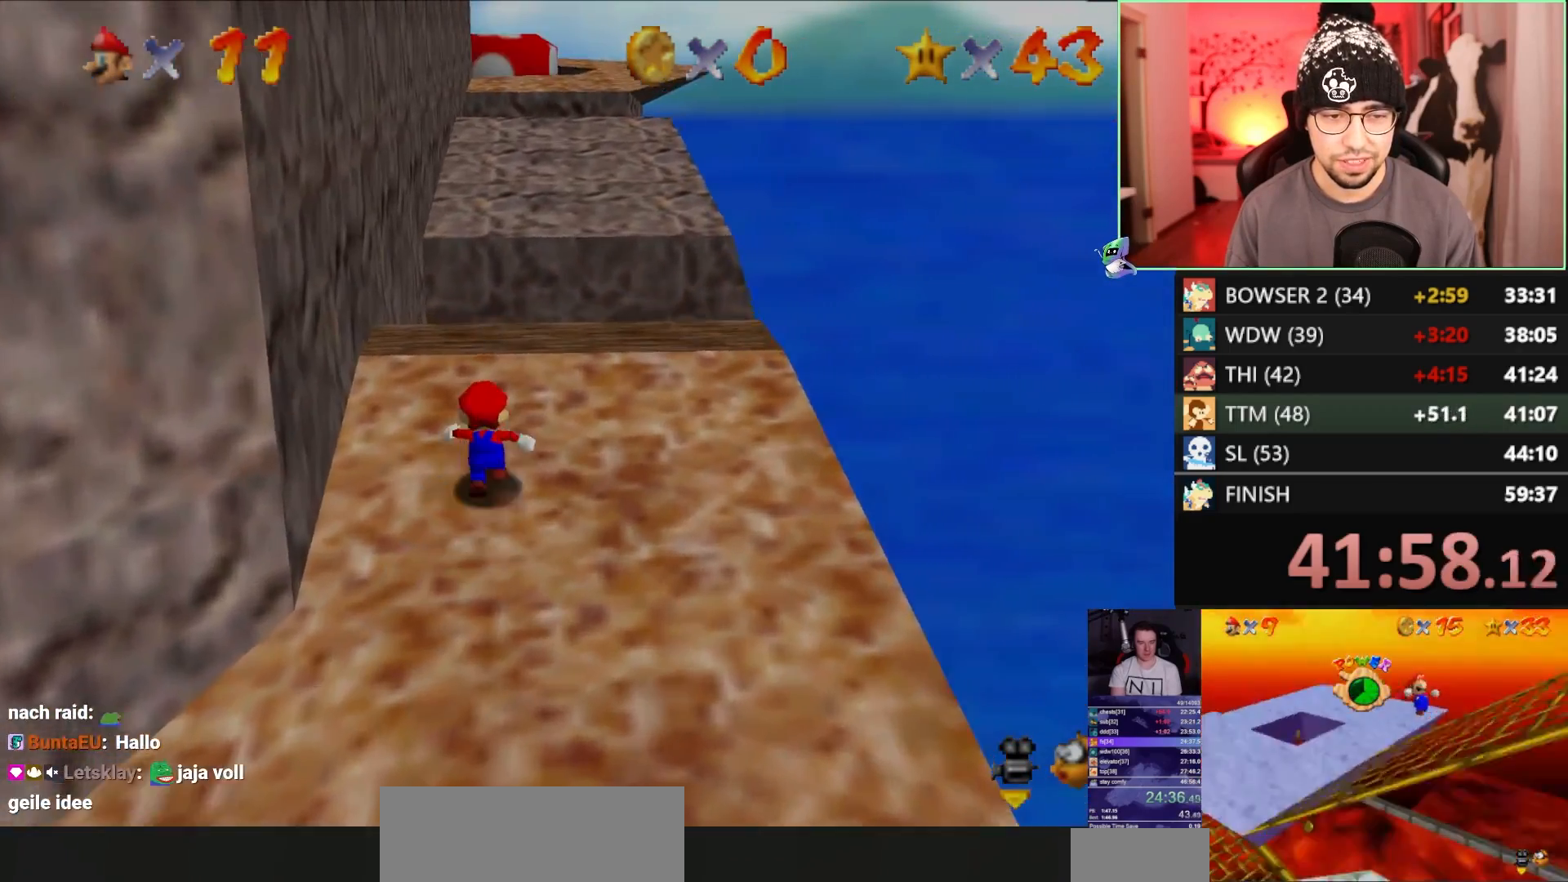
{"buttons": [], "left_stick": "down-right", "events": []}
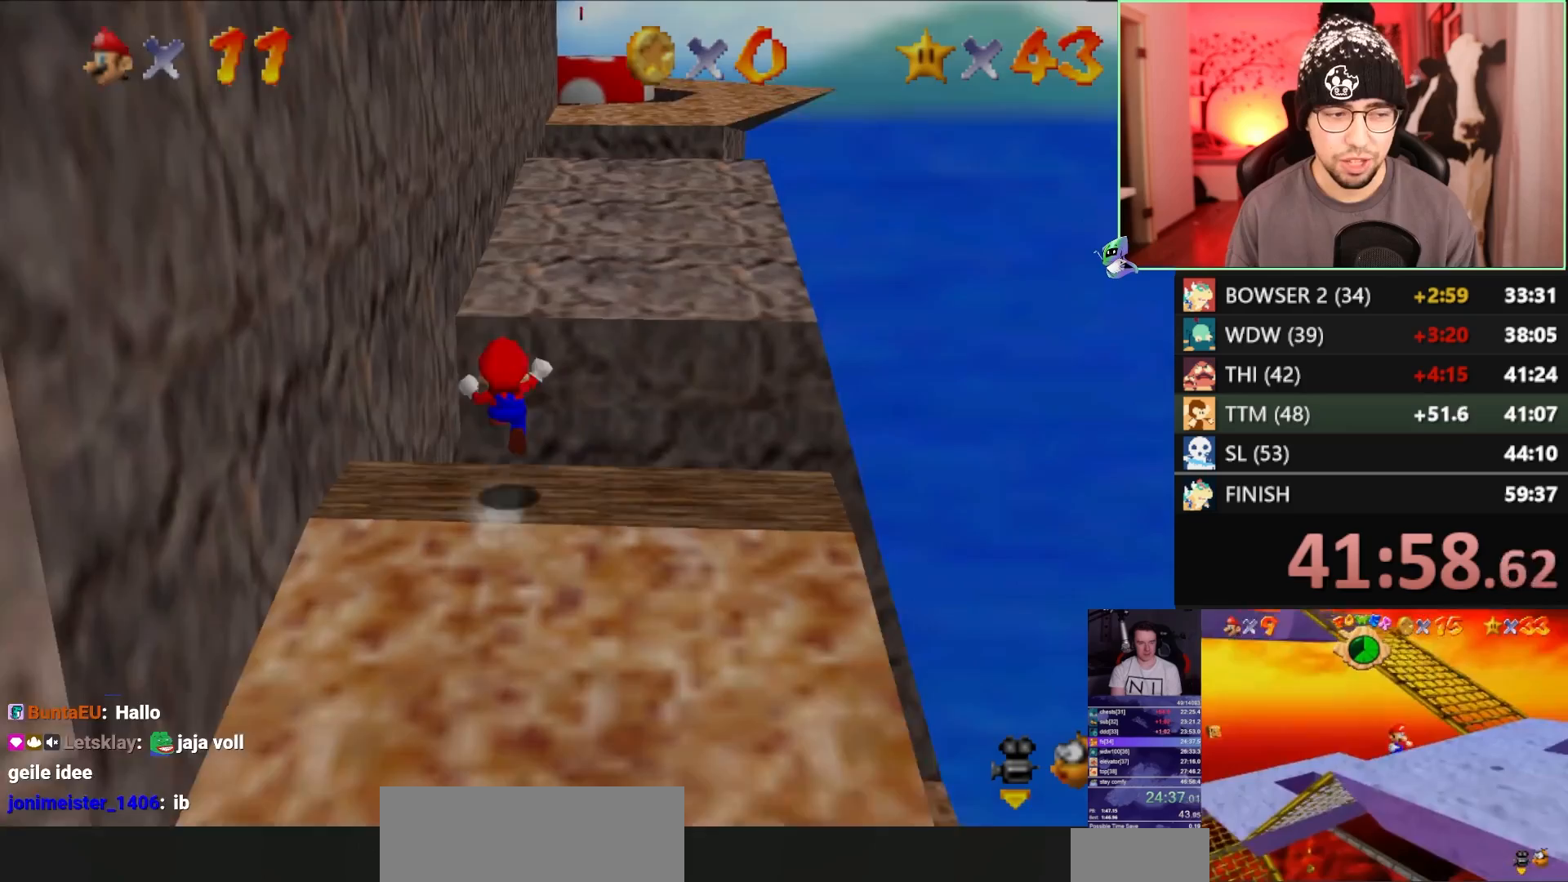
{"buttons": [], "left_stick": "up", "events": [[250, "left_stick", "down"], [367, "left_stick", "up"]]}
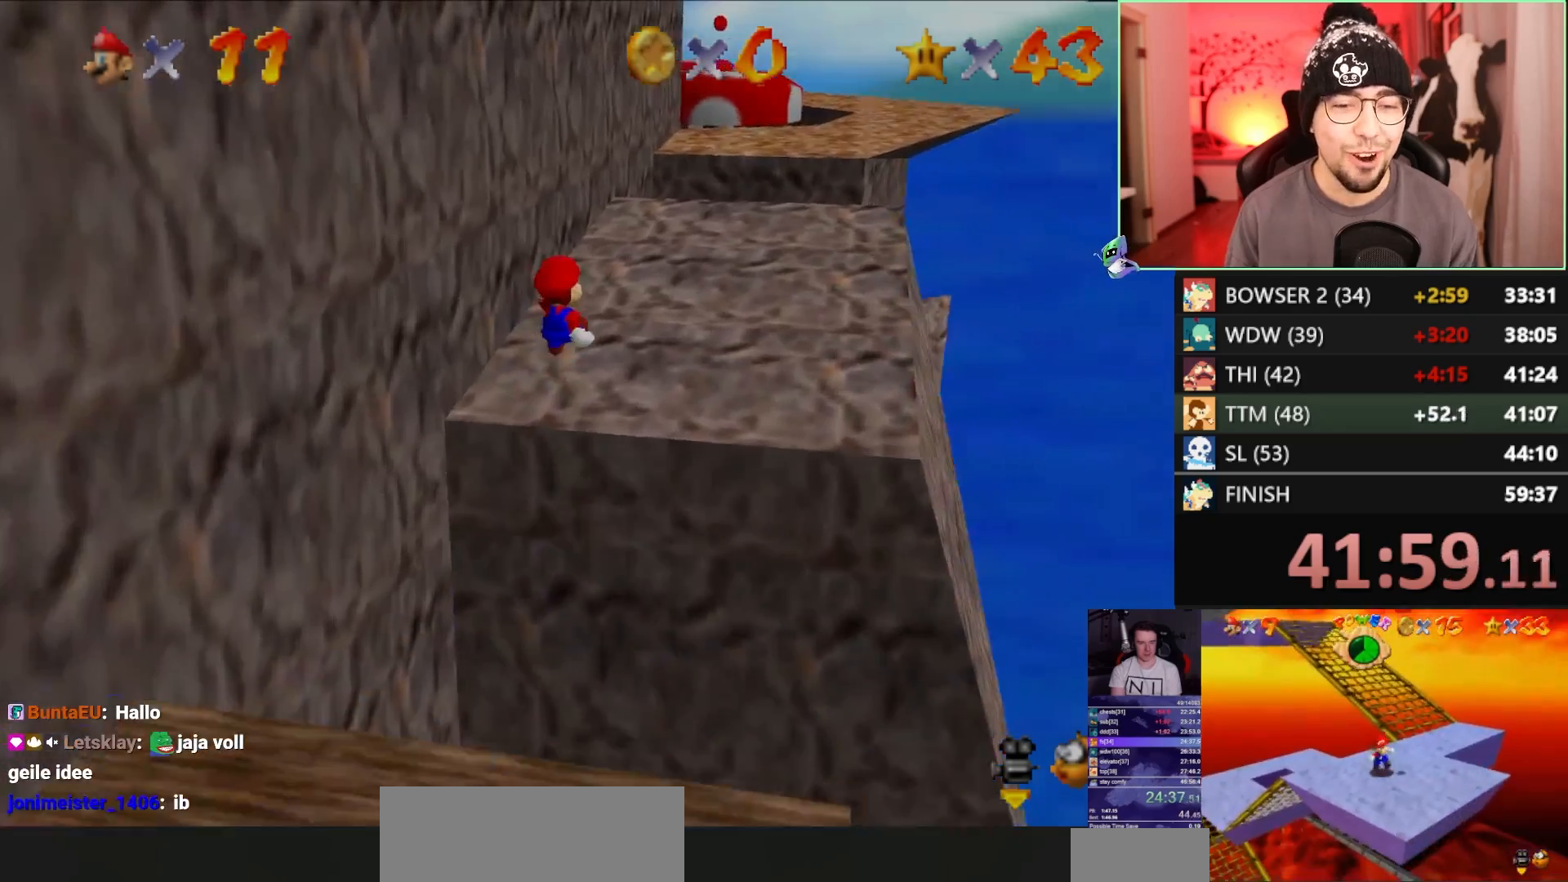
{"buttons": [], "left_stick": "up-left", "events": [[167, "A", "down"], [233, "A", "up"], [333, "C_LEFT", "down"], [400, "C_LEFT", "up"], [500, "left_stick", "up-left"]]}
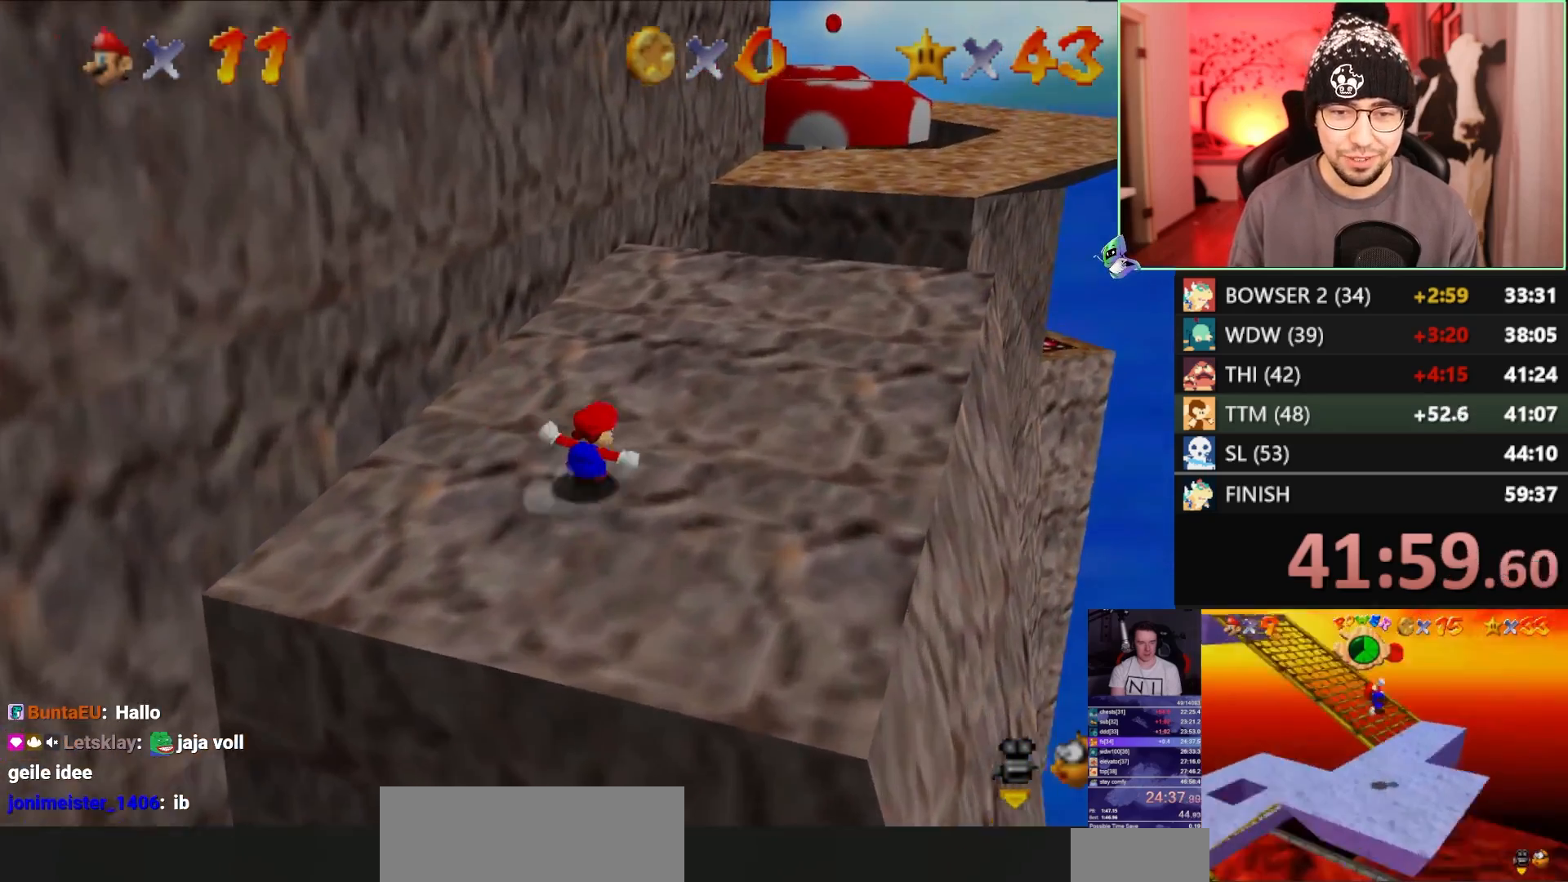
{"buttons": [], "left_stick": "up-left", "events": [[300, "B", "down"], [400, "B", "up"]]}
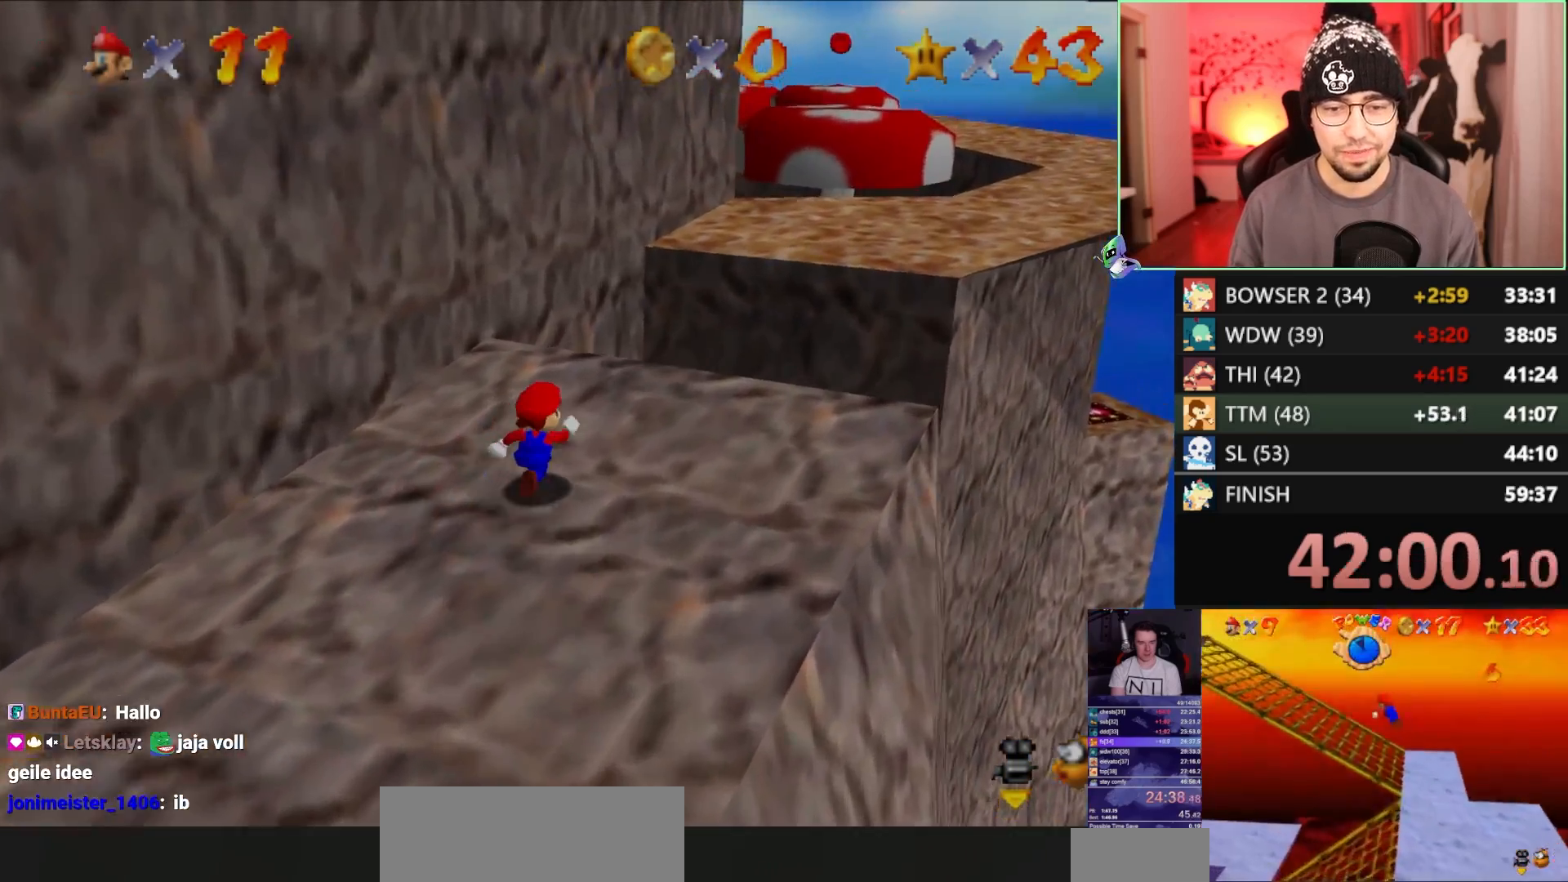
{"buttons": [], "left_stick": "right", "events": [[17, "left_stick", "center"], [233, "left_stick", "up-right"], [367, "left_stick", "right"]]}
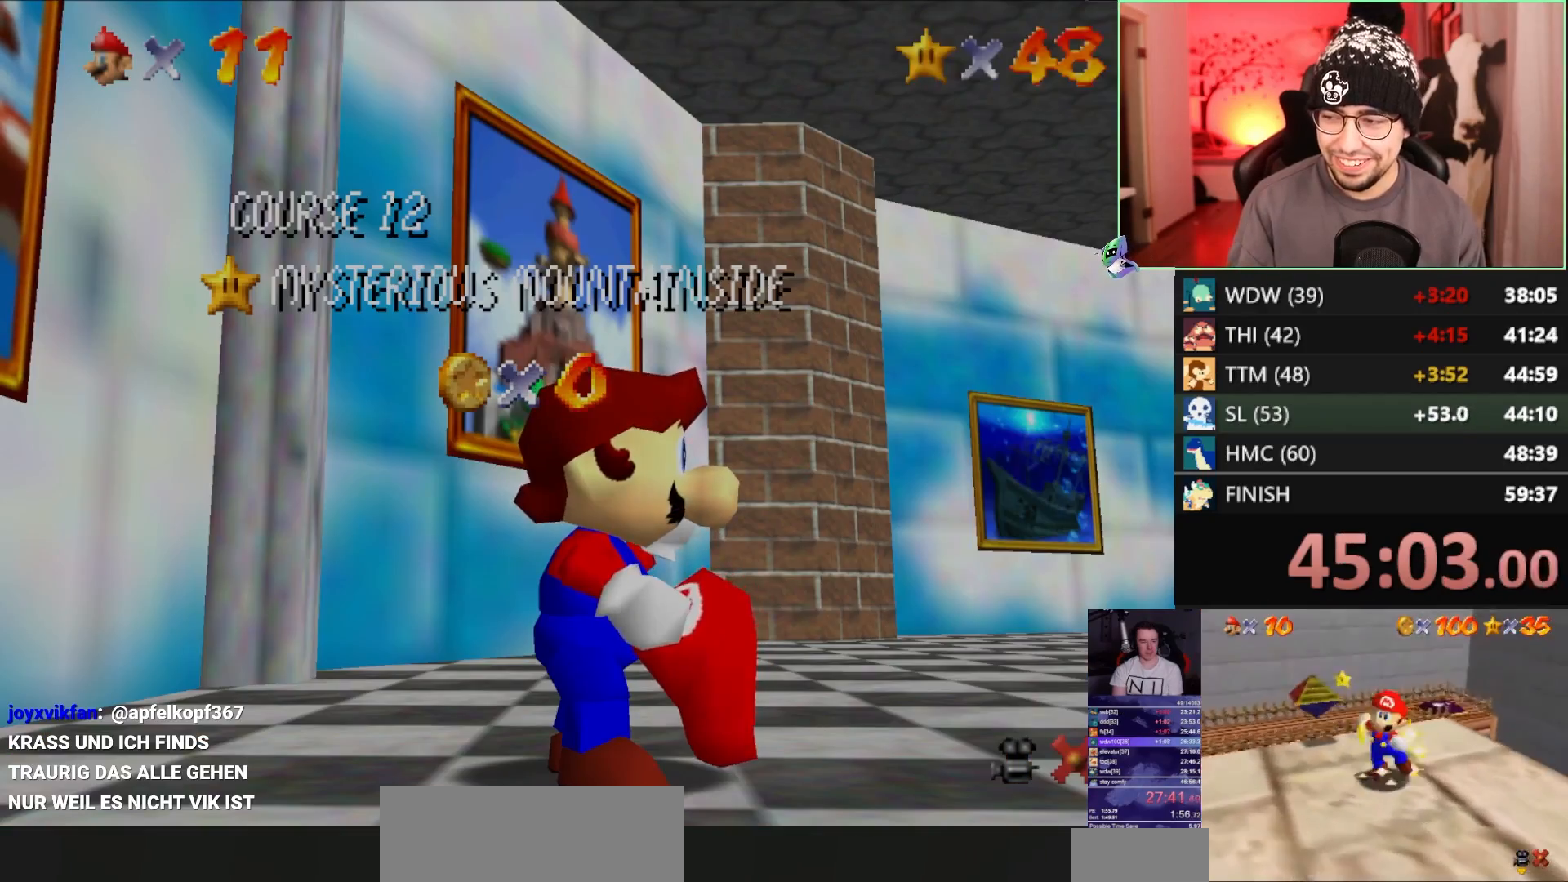
{"buttons": [], "left_stick": "right", "events": []}
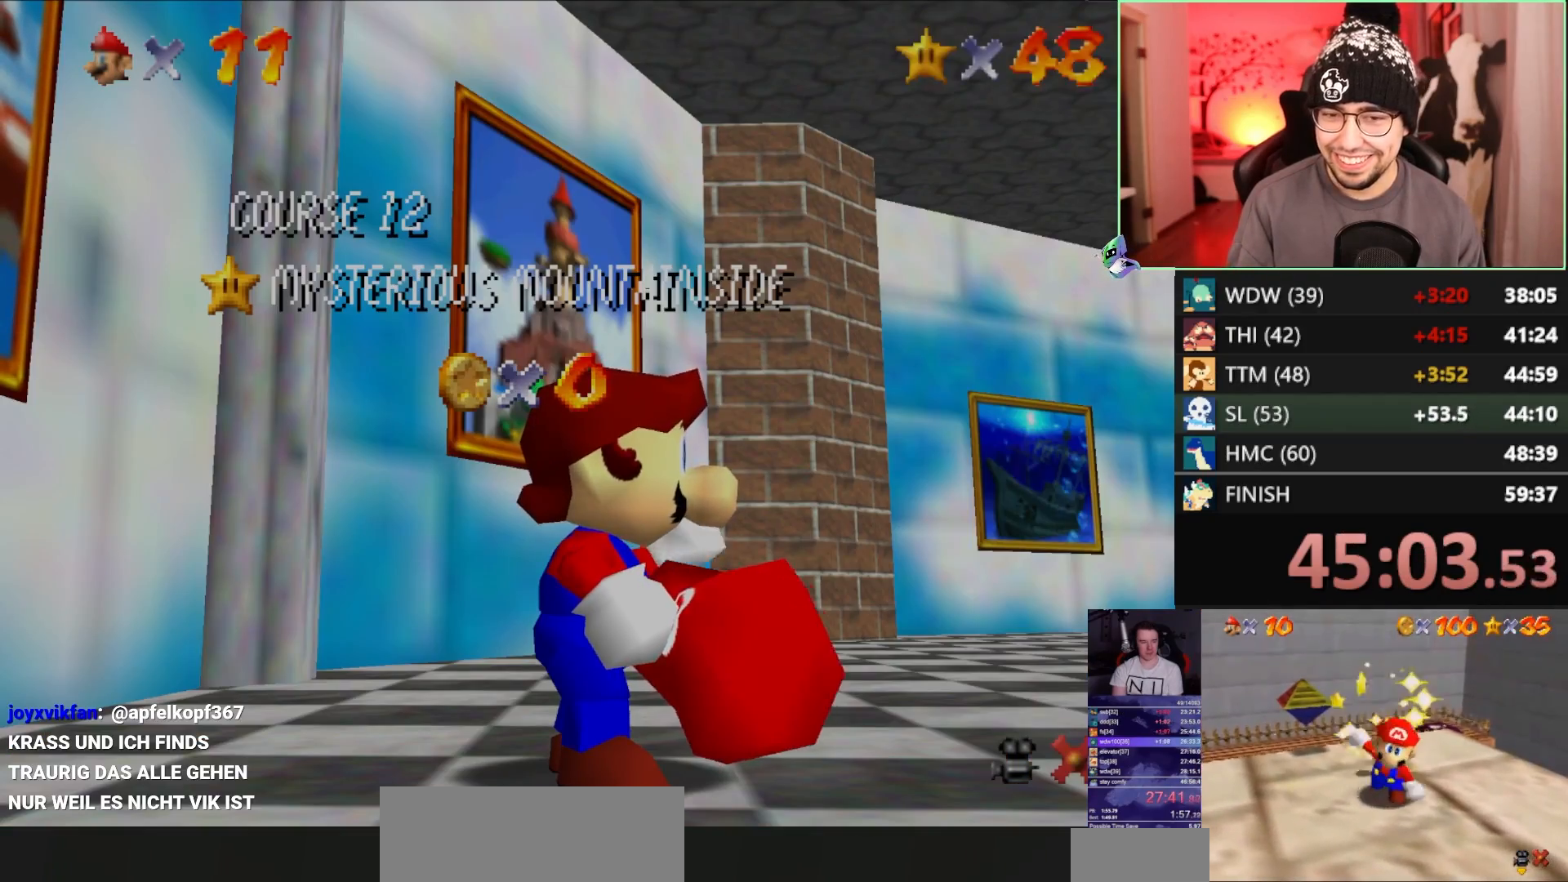
{"buttons": [], "left_stick": "right", "events": []}
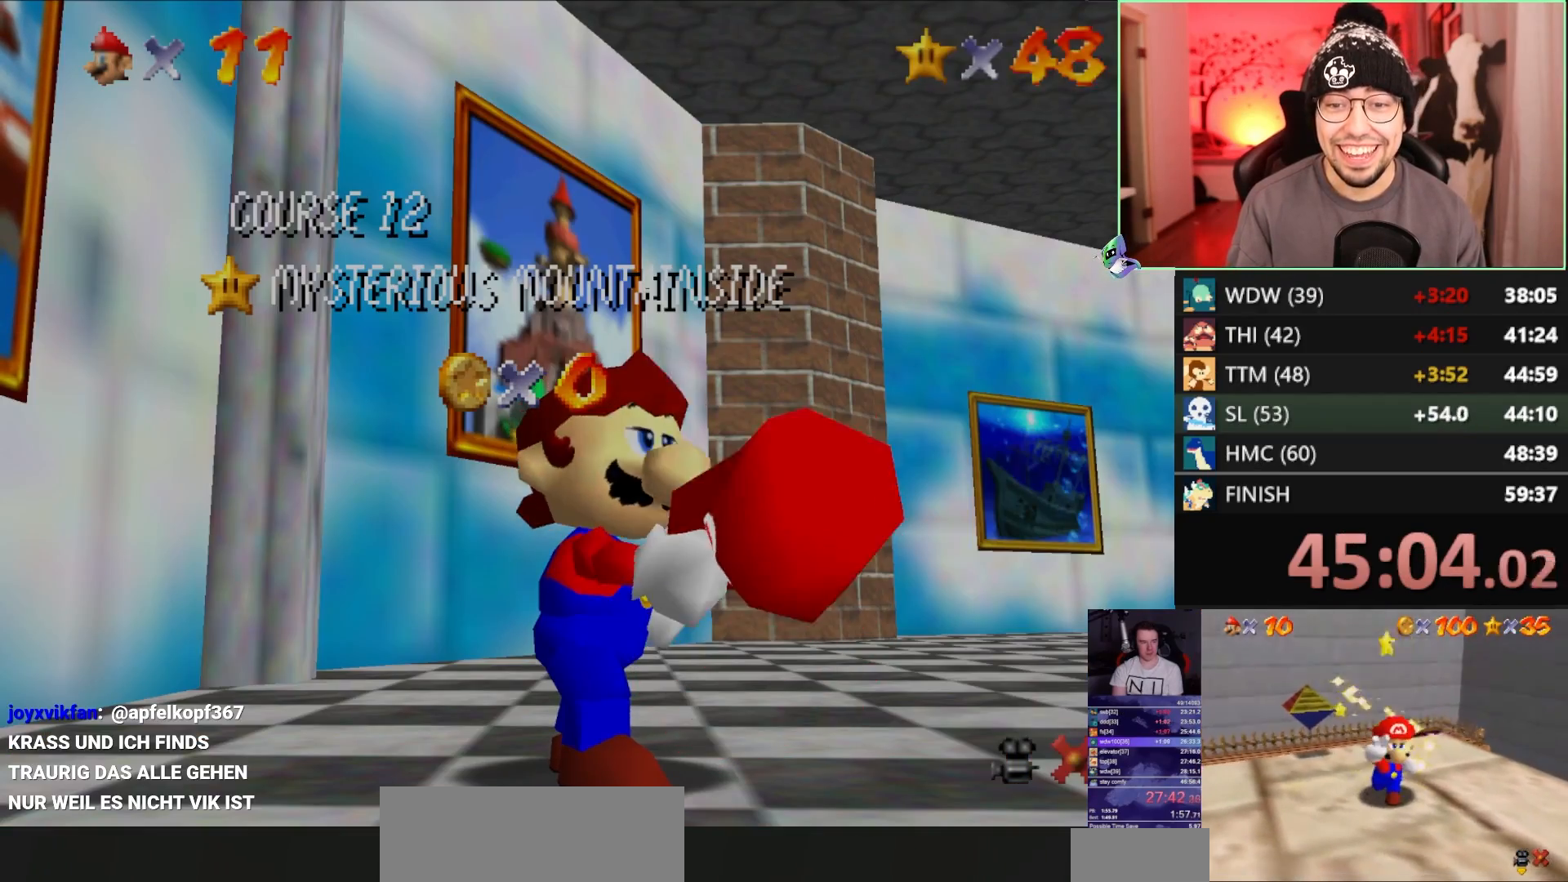
{"buttons": [], "left_stick": "right", "events": []}
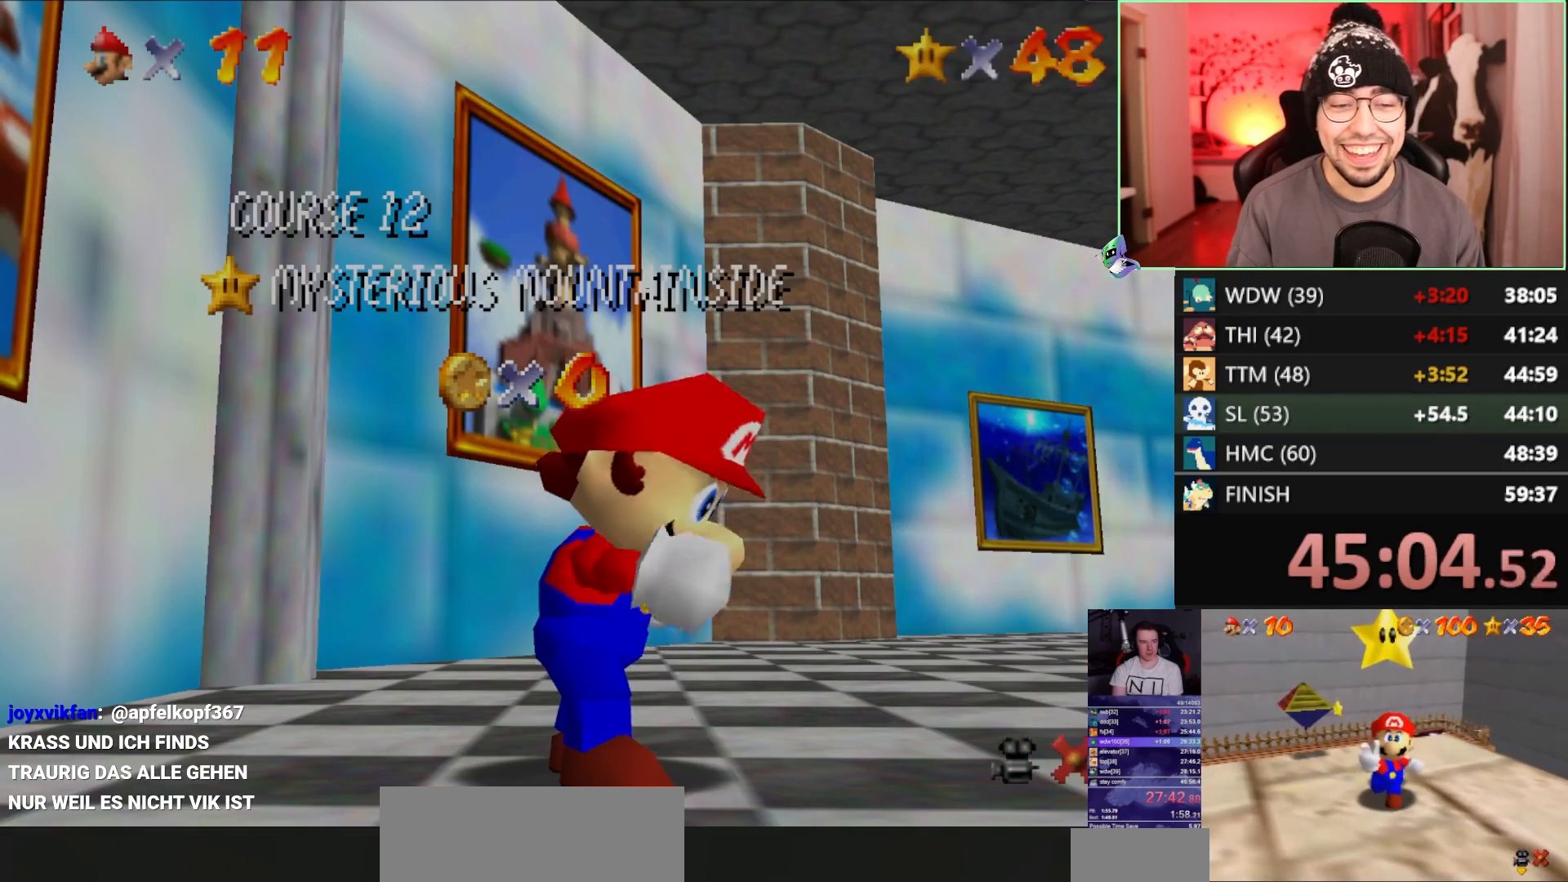
{"buttons": ["A", "B"], "left_stick": "right", "events": [[200, "A", "down"], [367, "B", "down"], [400, "B", "up"], [433, "A", "up"], [467, "A", "down"], [500, "B", "down"]]}
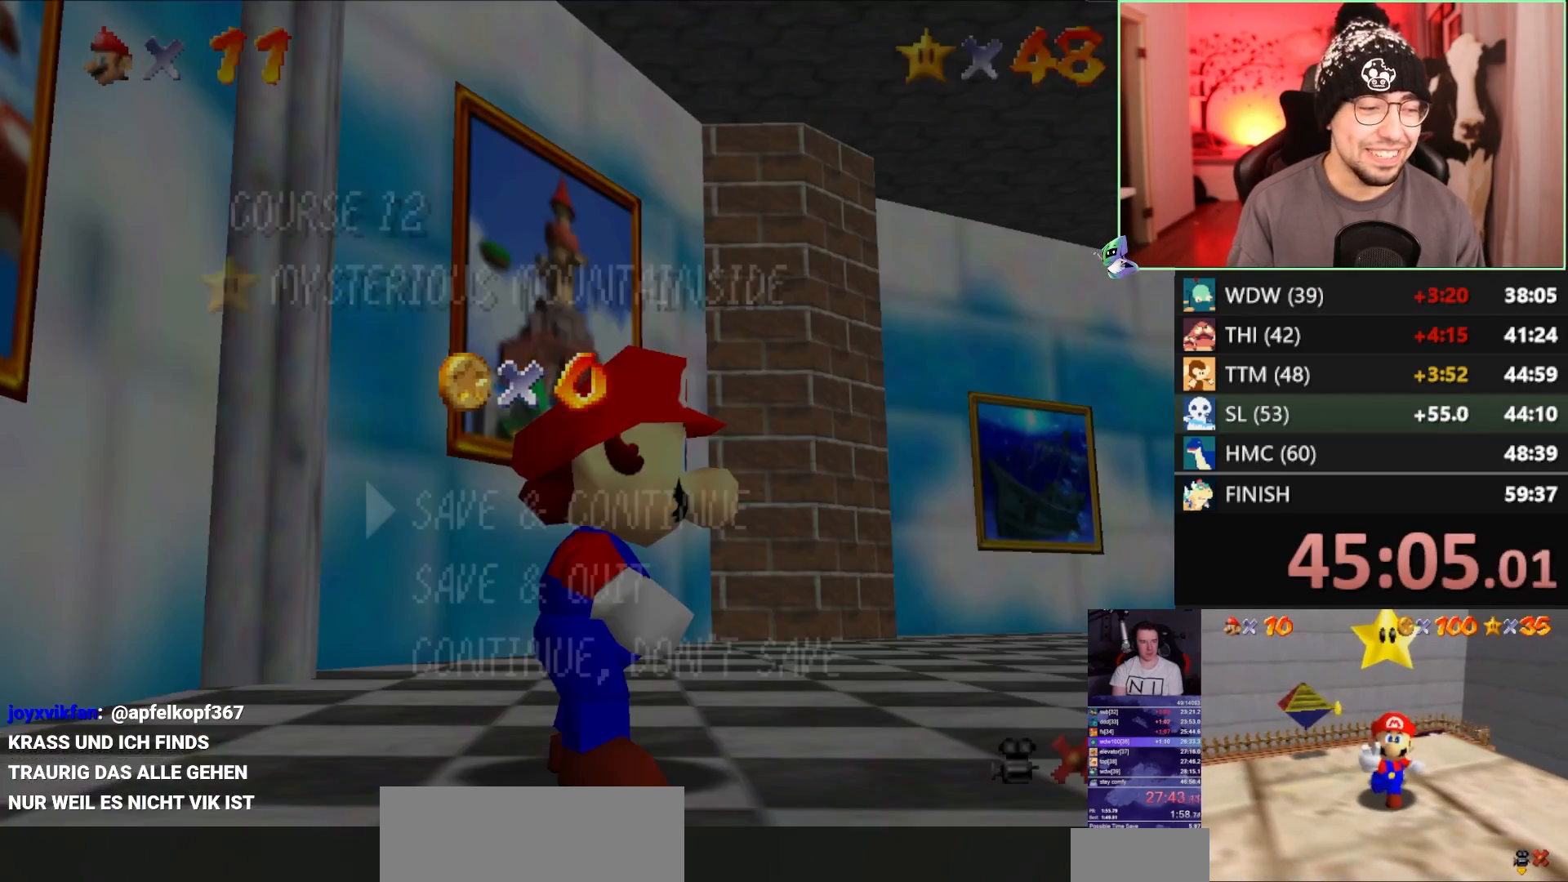
{"buttons": [], "left_stick": "right", "events": [[133, "B", "up"], [167, "B", "down"], [267, "B", "up"], [300, "A", "up"]]}
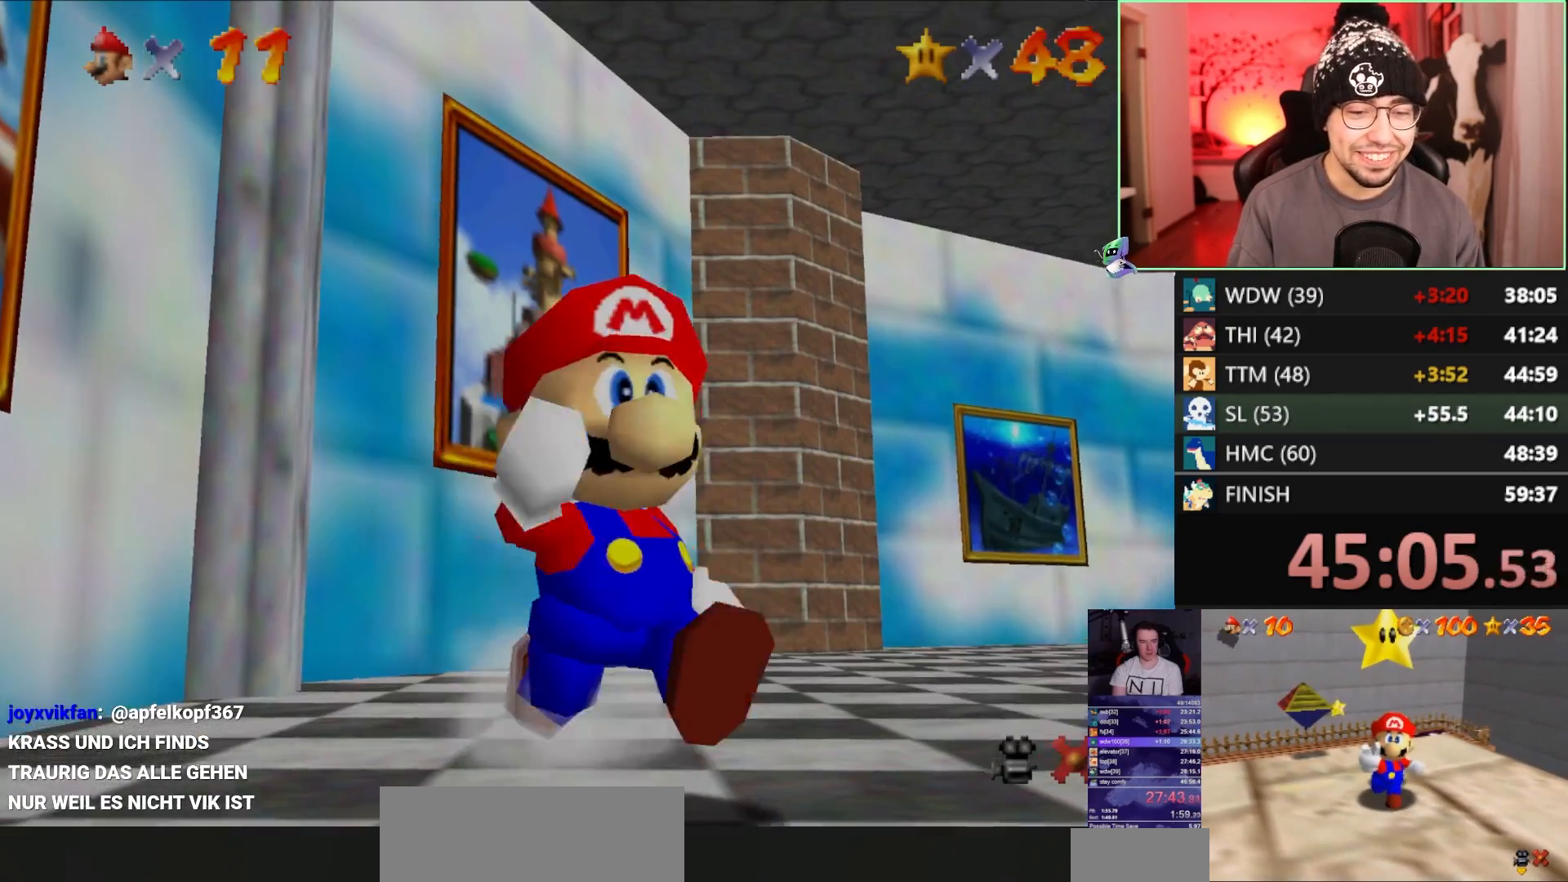
{"buttons": [], "left_stick": "up", "events": [[67, "A", "down"], [67, "B", "down"], [100, "B", "up"], [133, "left_stick", "up-right"], [167, "A", "up"], [233, "left_stick", "up"]]}
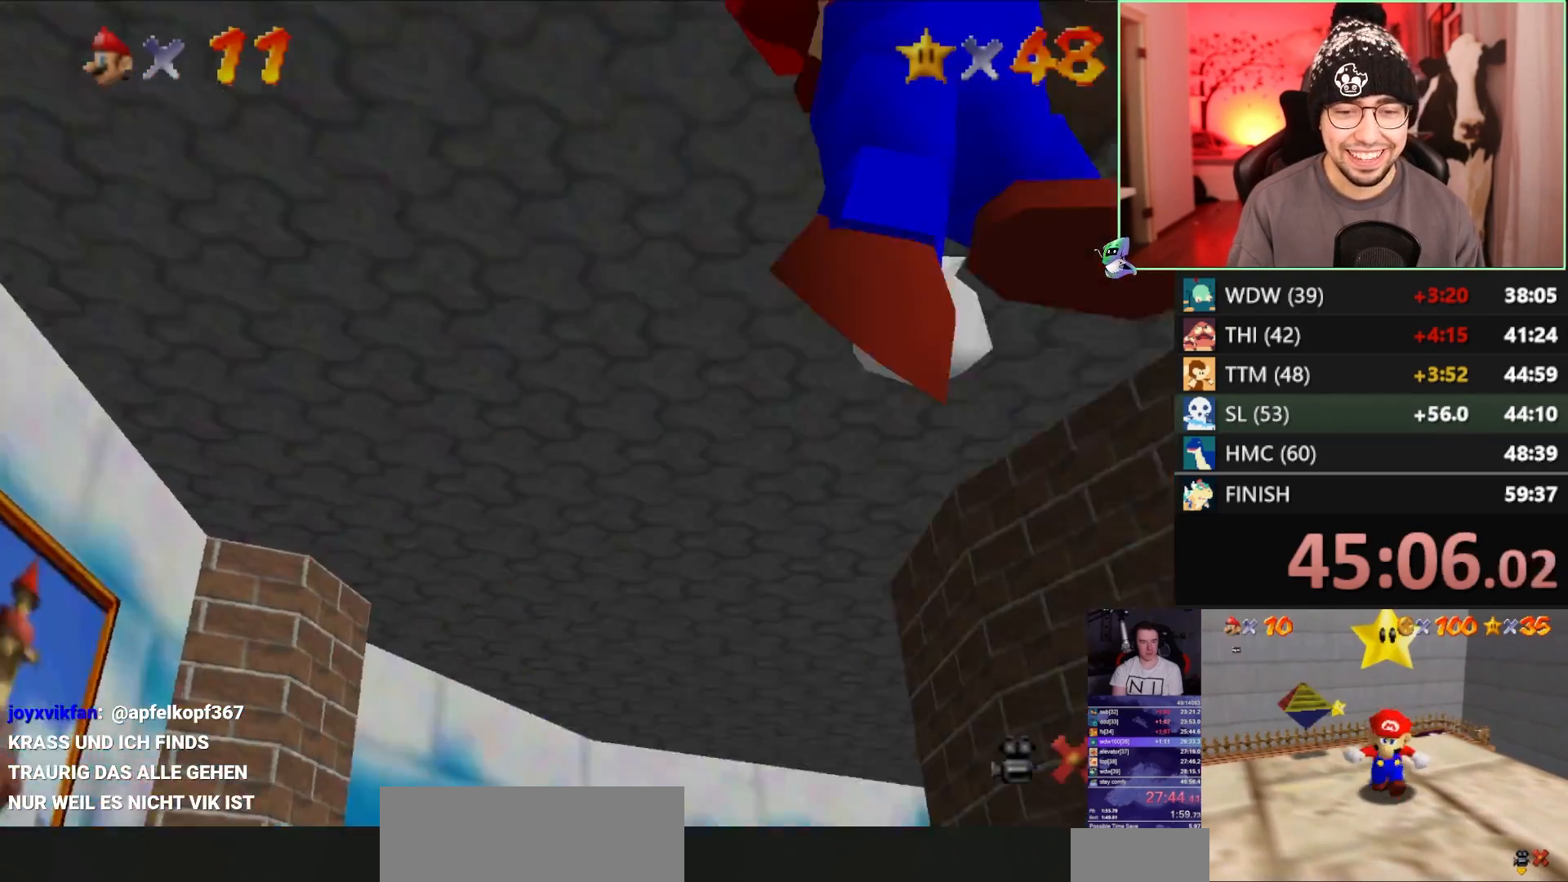
{"buttons": [], "left_stick": "up", "events": []}
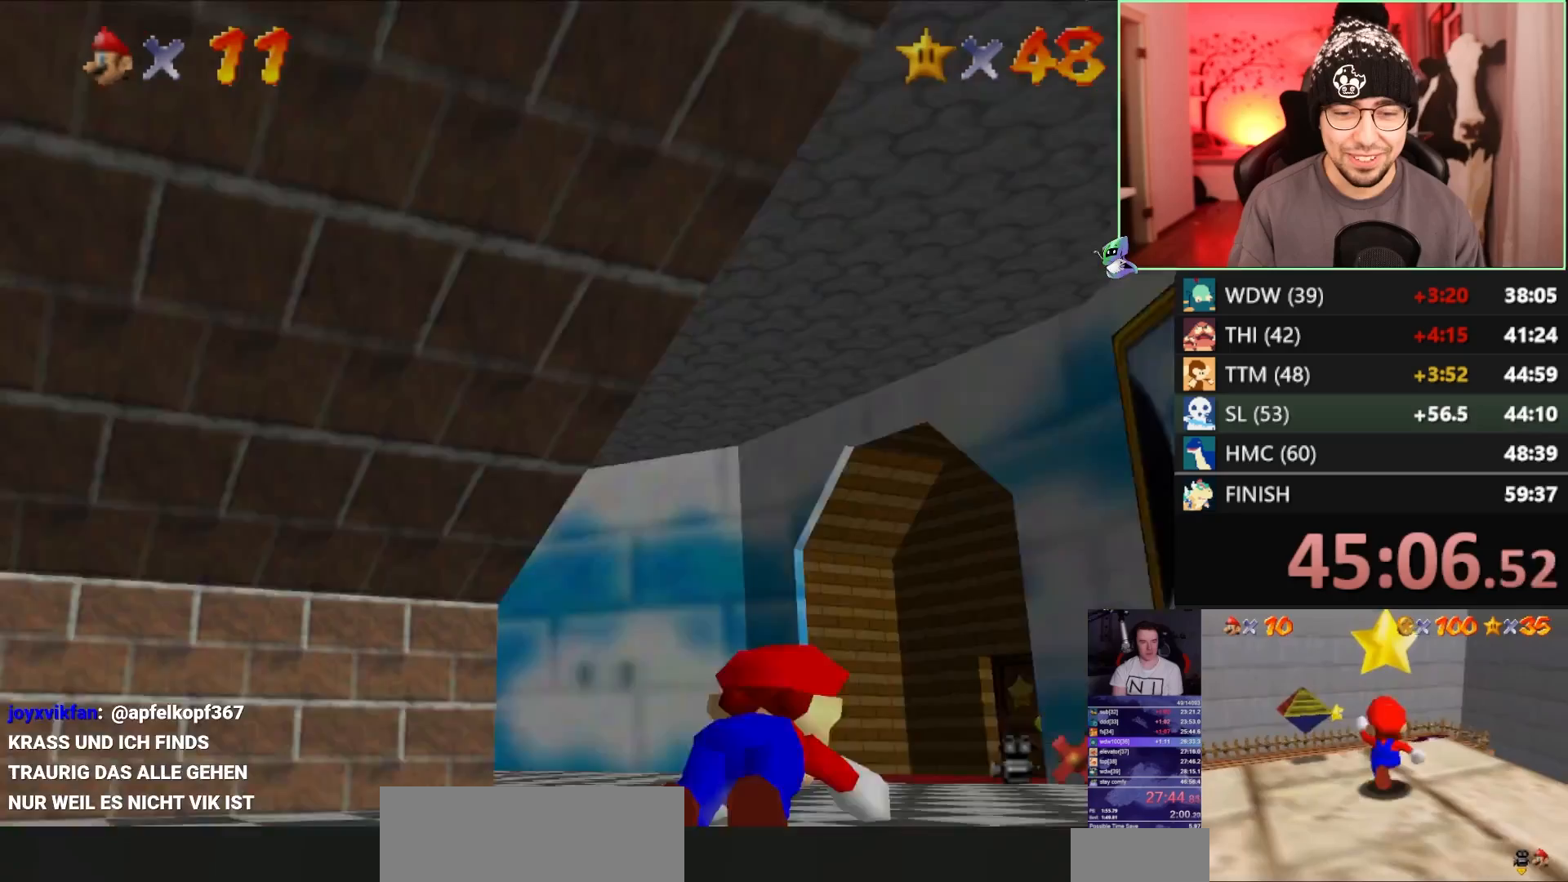
{"buttons": ["C_LEFT"], "left_stick": "up", "events": [[33, "Z", "down"], [100, "A", "down"], [133, "A", "up"], [200, "C_LEFT", "down"], [233, "Z", "up"], [267, "C_LEFT", "up"], [367, "C_LEFT", "down"], [400, "C_LEFT", "up"], [467, "C_LEFT", "down"]]}
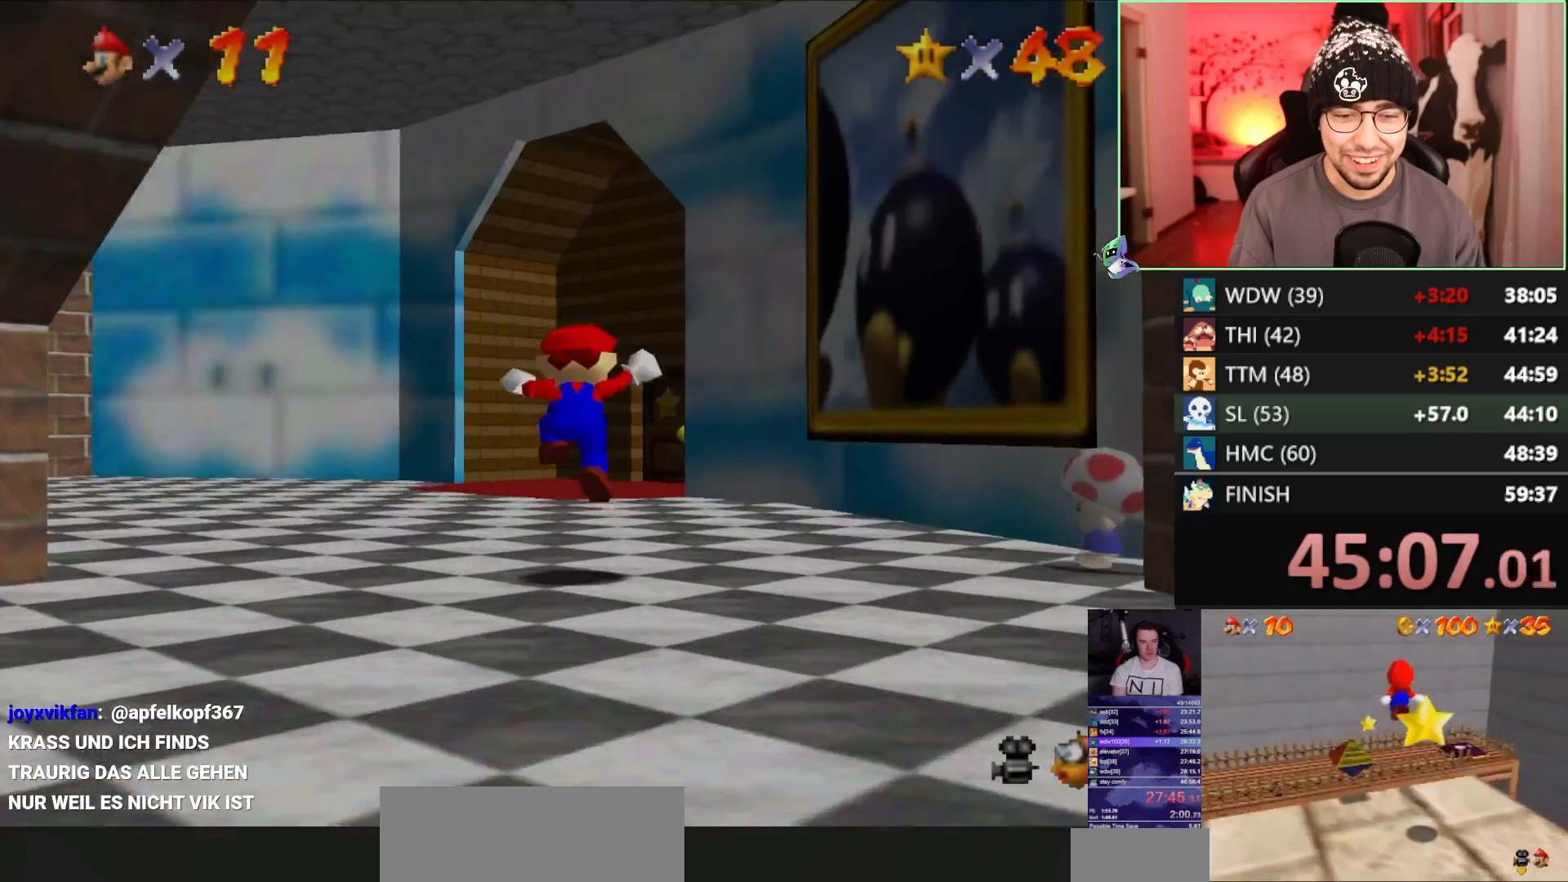
{"buttons": ["C_LEFT"], "left_stick": "up-left", "events": [[33, "C_LEFT", "up"], [100, "C_LEFT", "down"], [133, "C_LEFT", "up"], [200, "C_LEFT", "down"], [267, "C_LEFT", "up"], [267, "left_stick", "up-left"], [300, "C_LEFT", "down"], [333, "C_LEFT", "up"], [367, "C_LEFT", "down"], [433, "C_LEFT", "up"], [500, "C_LEFT", "down"]]}
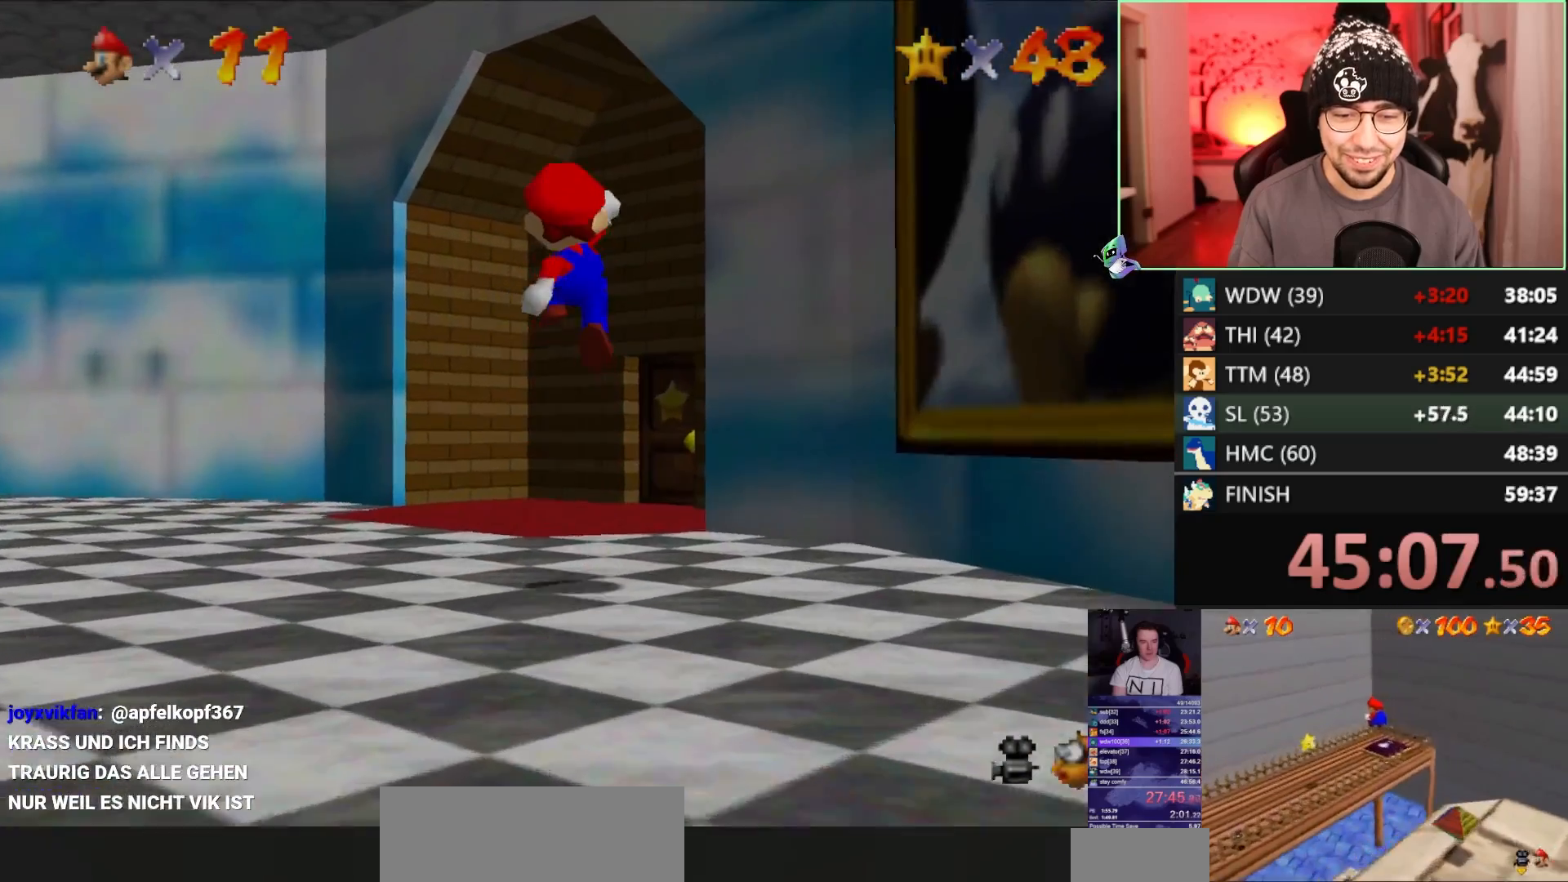
{"buttons": ["C_LEFT"], "left_stick": "up-left", "events": [[67, "C_LEFT", "up"], [133, "C_LEFT", "down"], [200, "C_LEFT", "up"], [233, "C_LEFT", "down"], [367, "C_LEFT", "up"], [467, "C_LEFT", "down"]]}
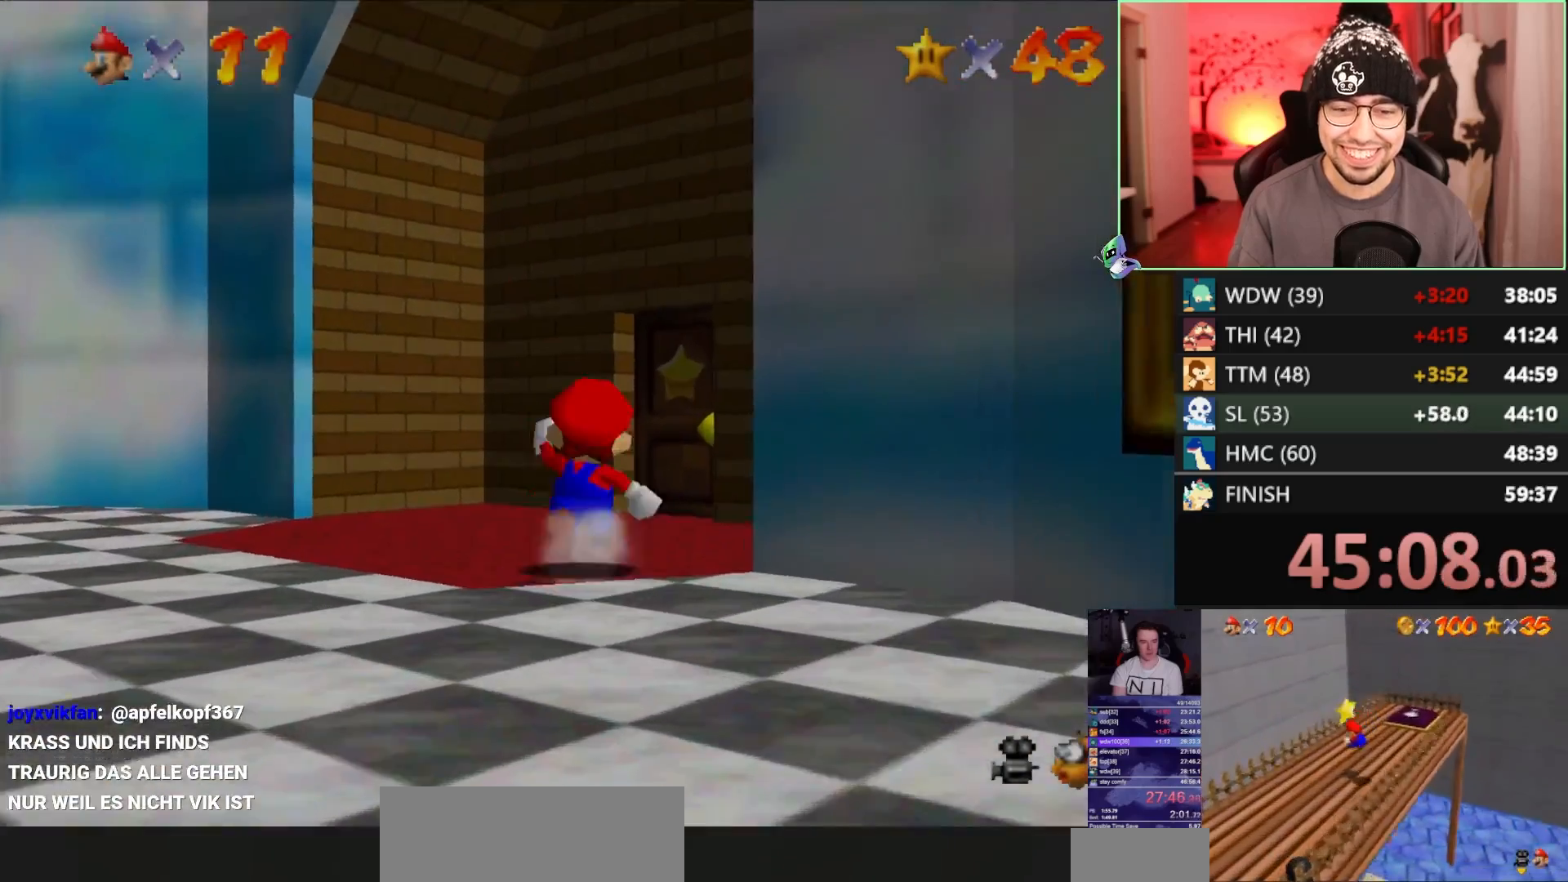
{"buttons": [], "left_stick": "center", "events": [[33, "left_stick", "center"], [67, "C_LEFT", "up"]]}
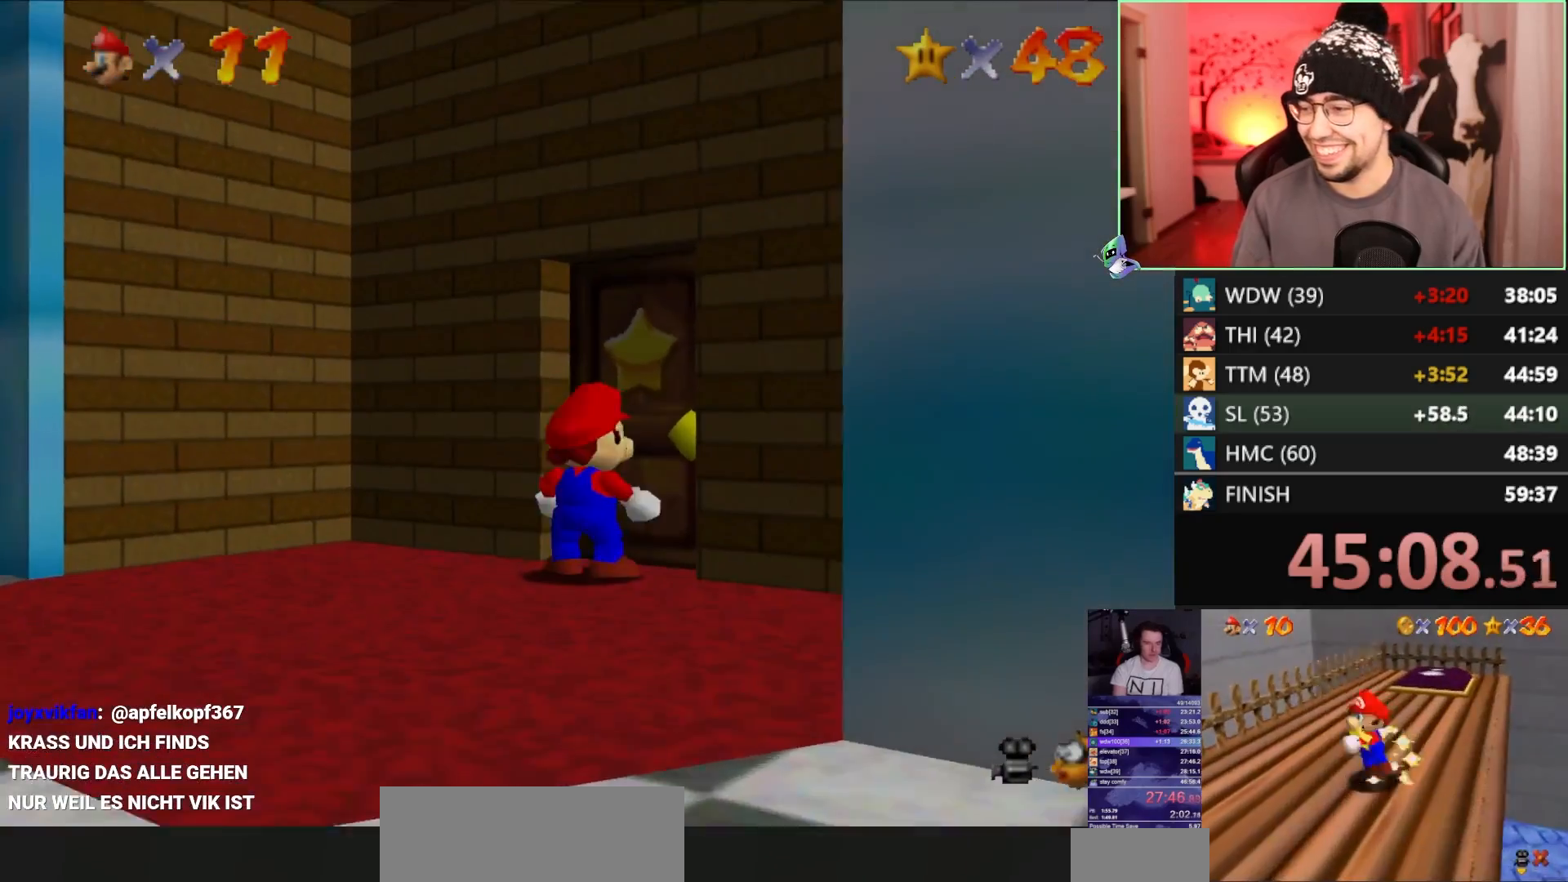
{"buttons": [], "left_stick": "up-right", "events": [[400, "left_stick", "up-right"], [417, "C_LEFT", "down"], [483, "C_LEFT", "up"]]}
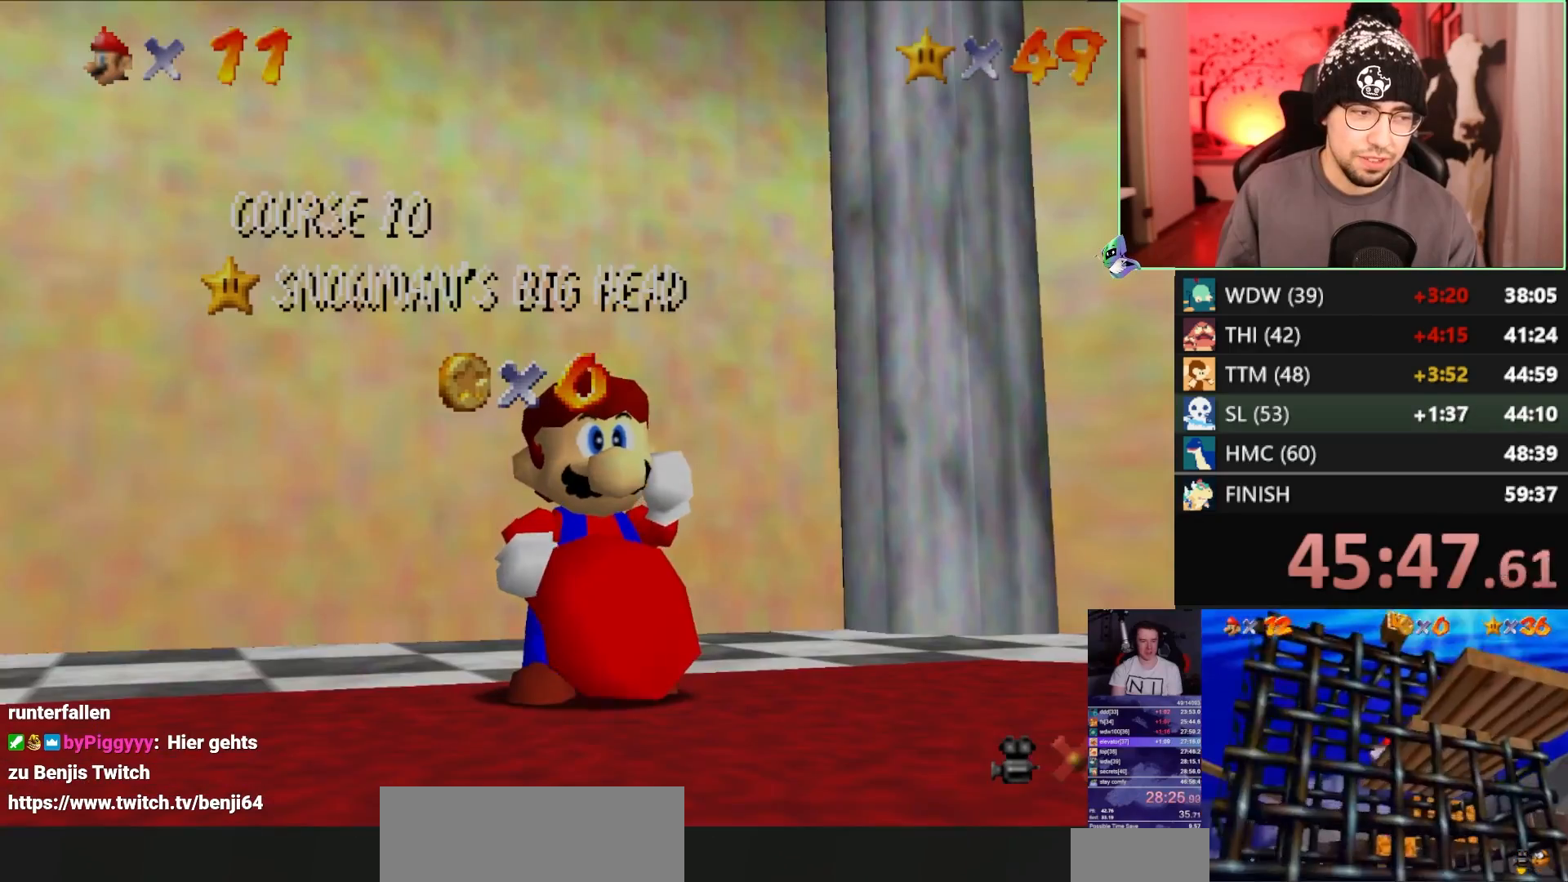
{"buttons": ["C_LEFT"], "left_stick": "right", "events": [[17, "C_LEFT", "down"], [83, "C_LEFT", "up"], [150, "C_LEFT", "down"], [217, "C_LEFT", "up"], [217, "left_stick", "right"], [267, "C_LEFT", "down"], [317, "C_LEFT", "up"], [467, "C_LEFT", "down"]]}
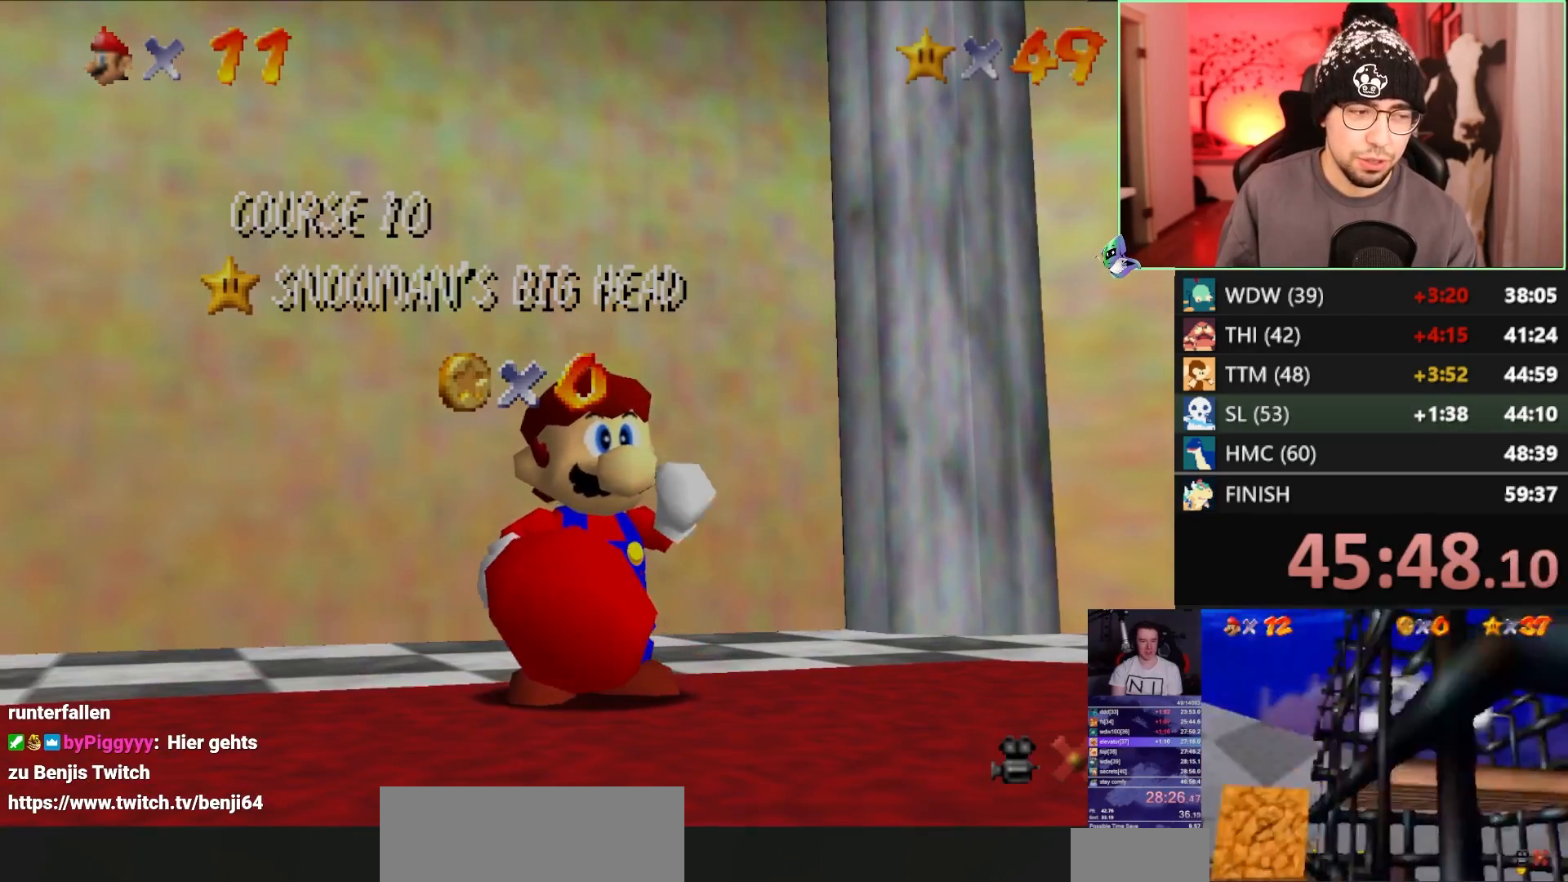
{"buttons": [], "left_stick": "center", "events": [[17, "C_LEFT", "up"], [167, "left_stick", "center"]]}